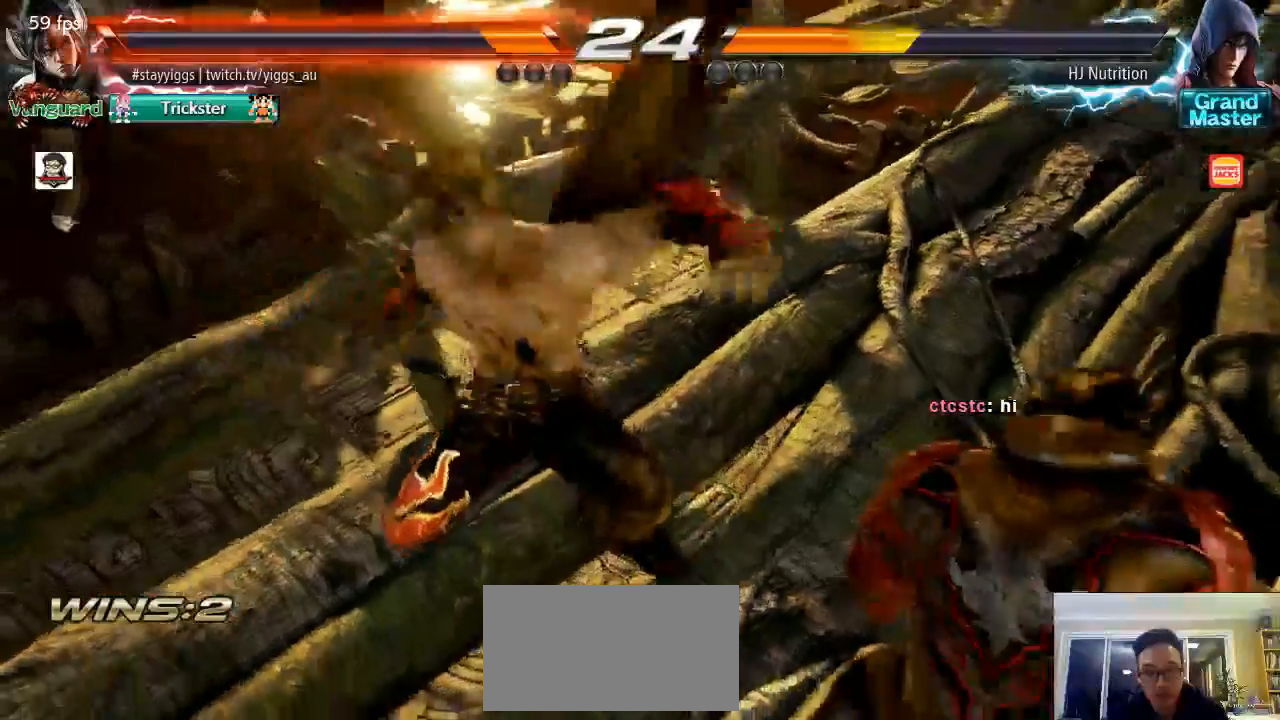
Gameplay with a controller (arcade stick); each line is a JSON object with the inputs held at the frame after it. "events" lists button and stick changes between this image and that frame as [ms after this image, input, new state], when the widget could be followed in between. Not read: L3 R3 SELECT START.
{"buttons": [], "left_stick": "center", "events": []}
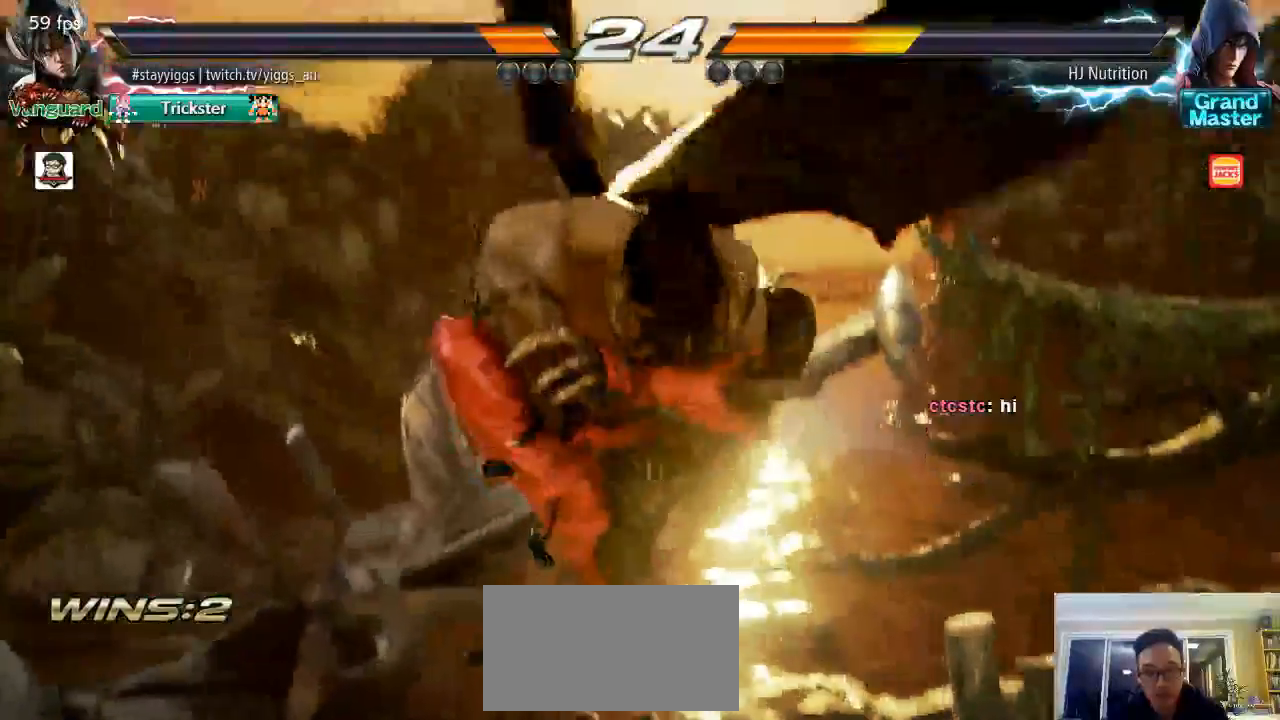
{"buttons": [], "left_stick": "center", "events": []}
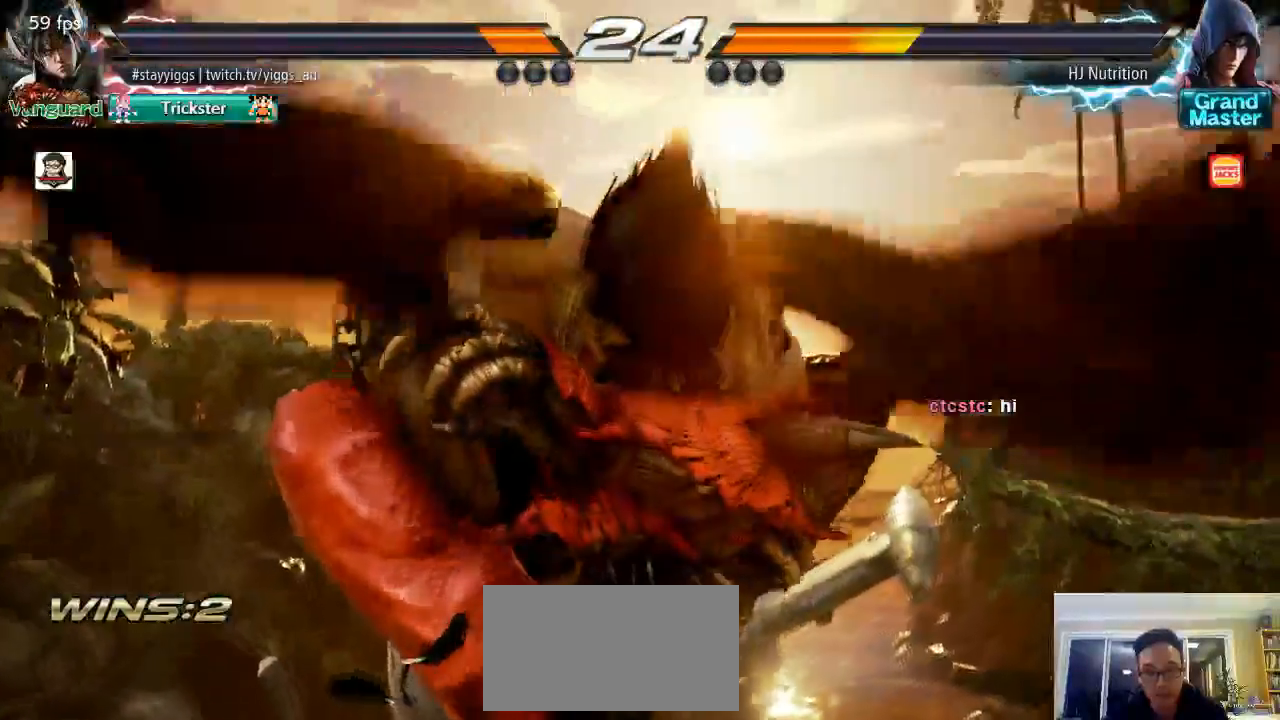
{"buttons": [], "left_stick": "center", "events": []}
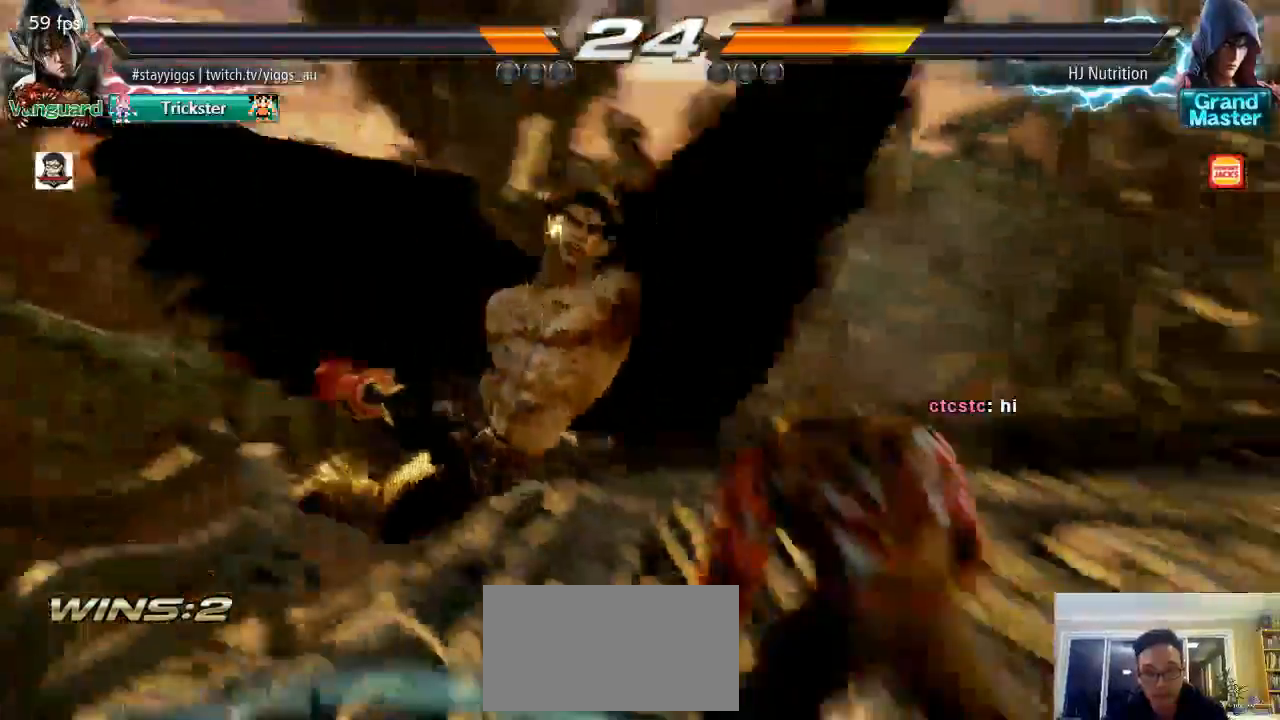
{"buttons": [], "left_stick": "center", "events": []}
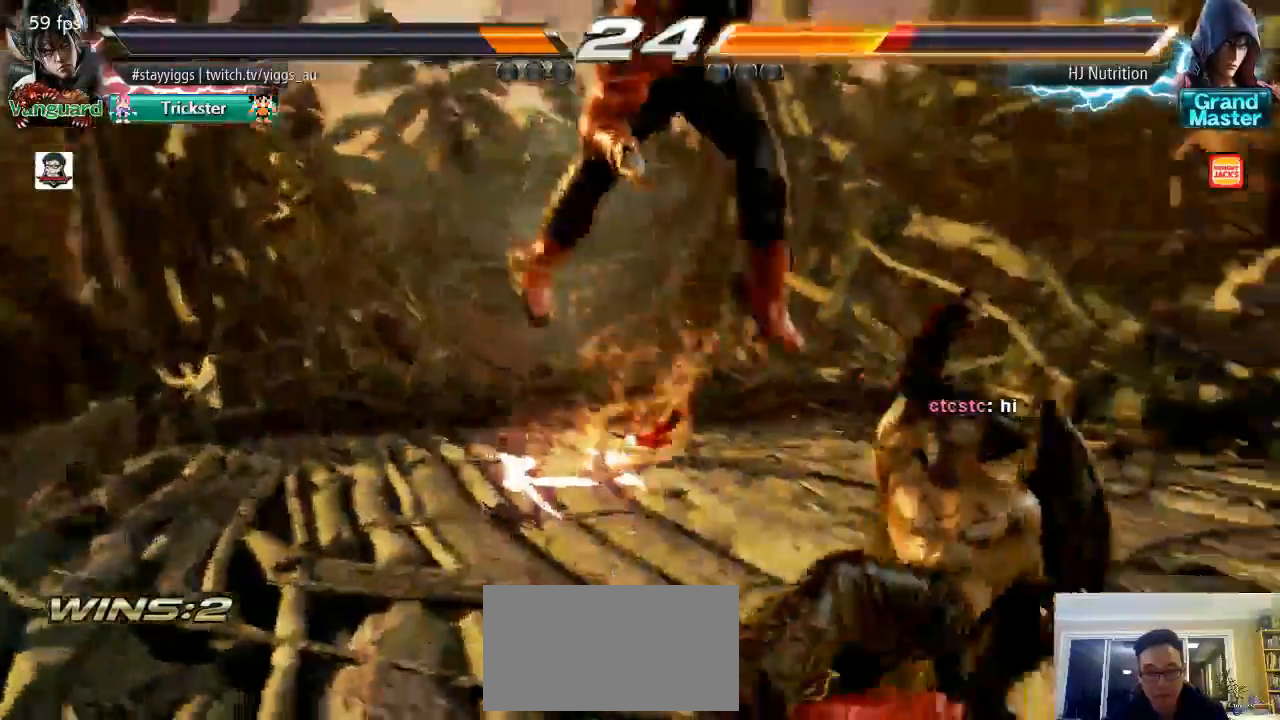
{"buttons": [], "left_stick": "center", "events": []}
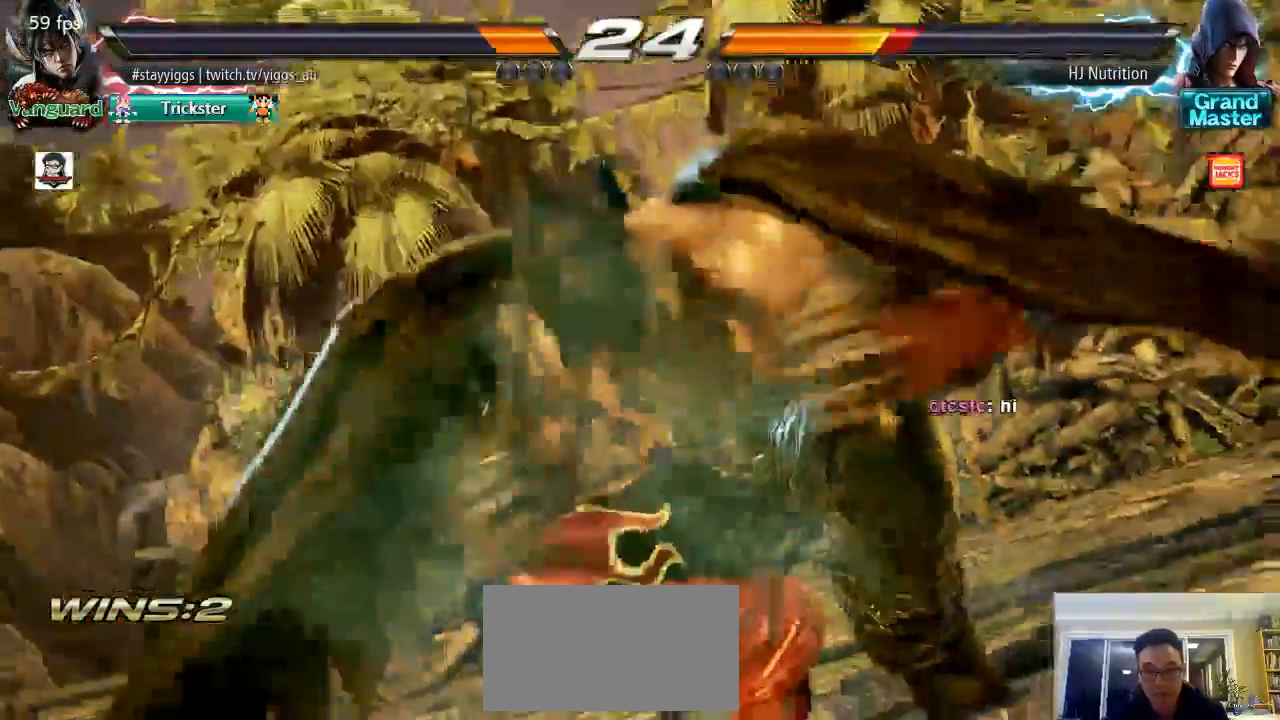
{"buttons": [], "left_stick": "center", "events": []}
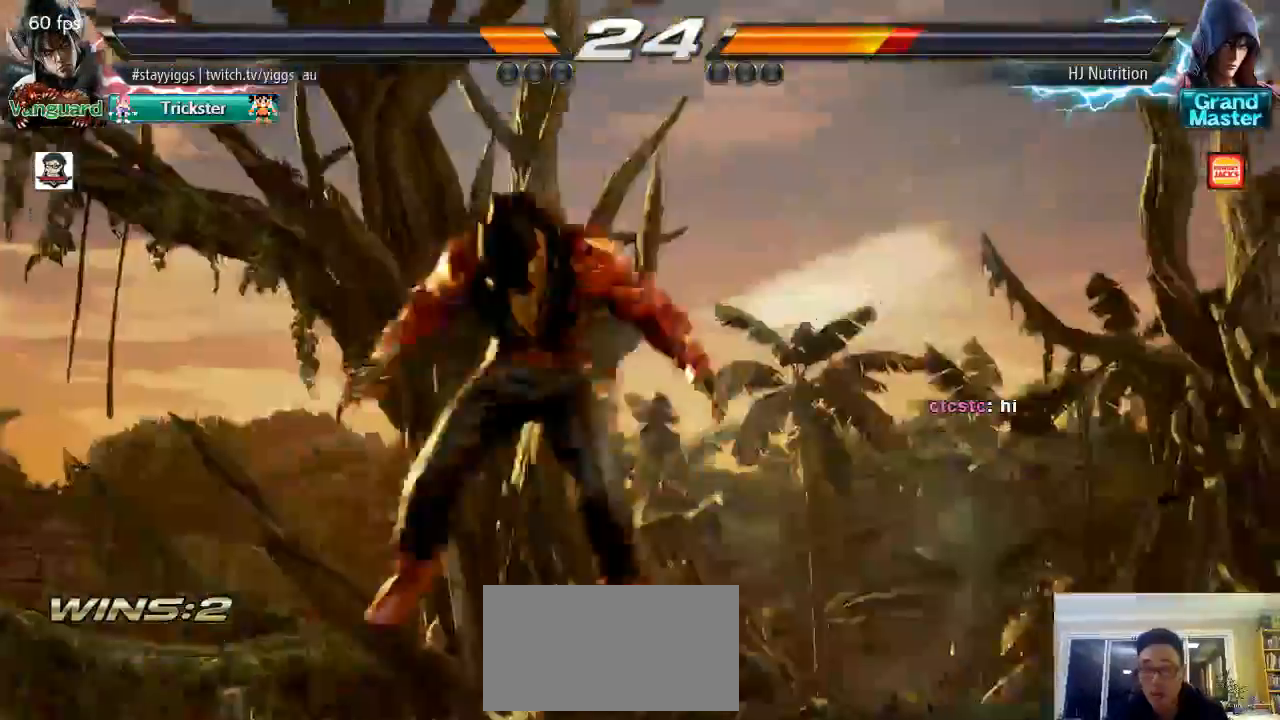
{"buttons": [], "left_stick": "center", "events": []}
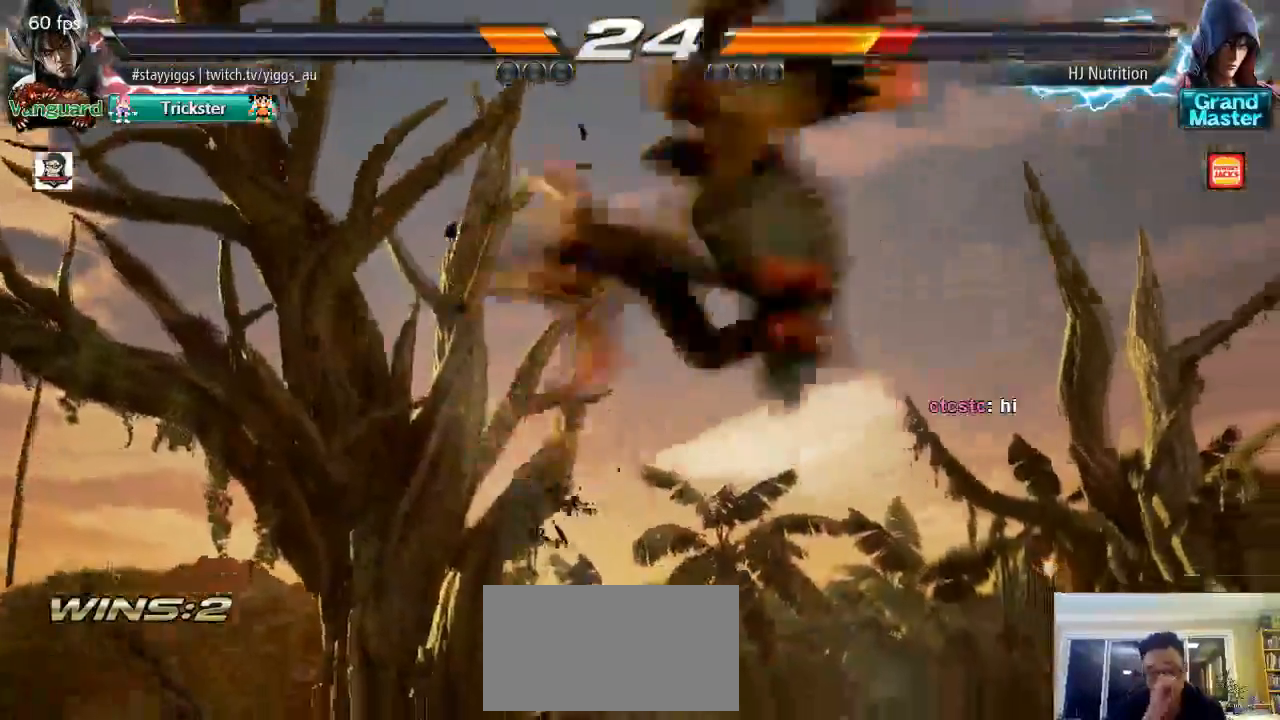
{"buttons": [], "left_stick": "center", "events": []}
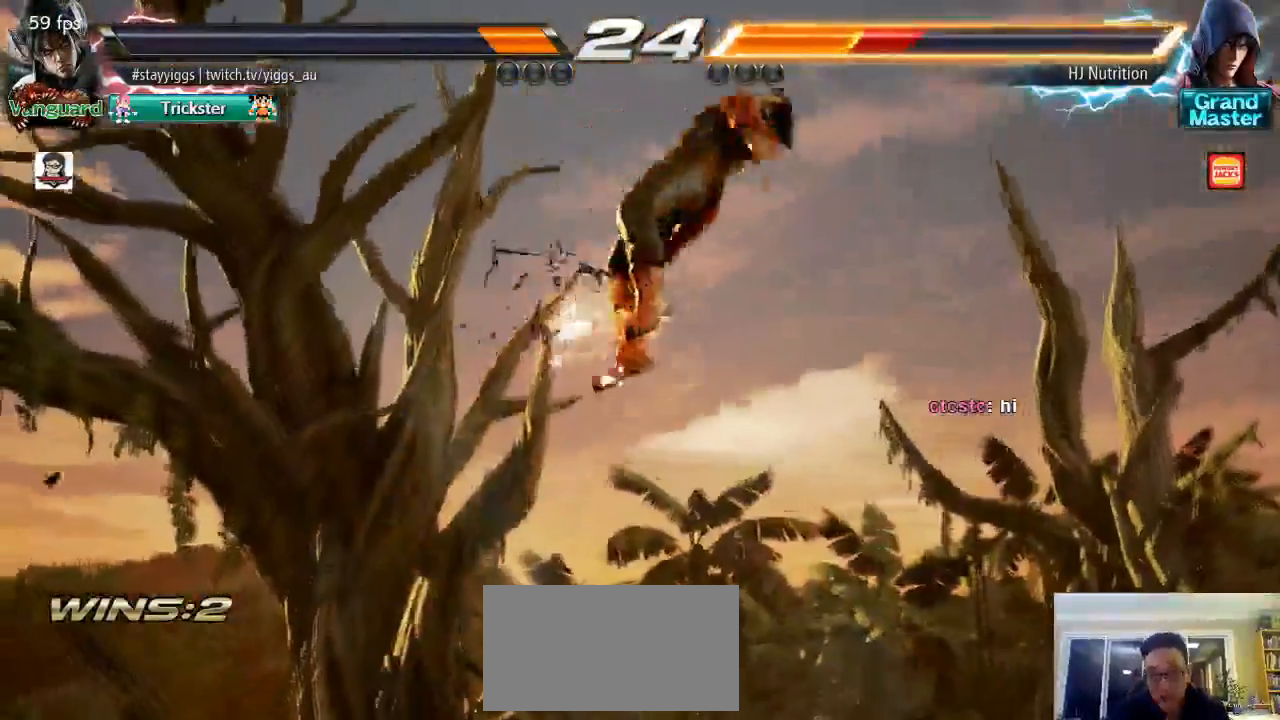
{"buttons": [], "left_stick": "down-right", "events": [[200, "left_stick", "right"], [433, "left_stick", "down-right"]]}
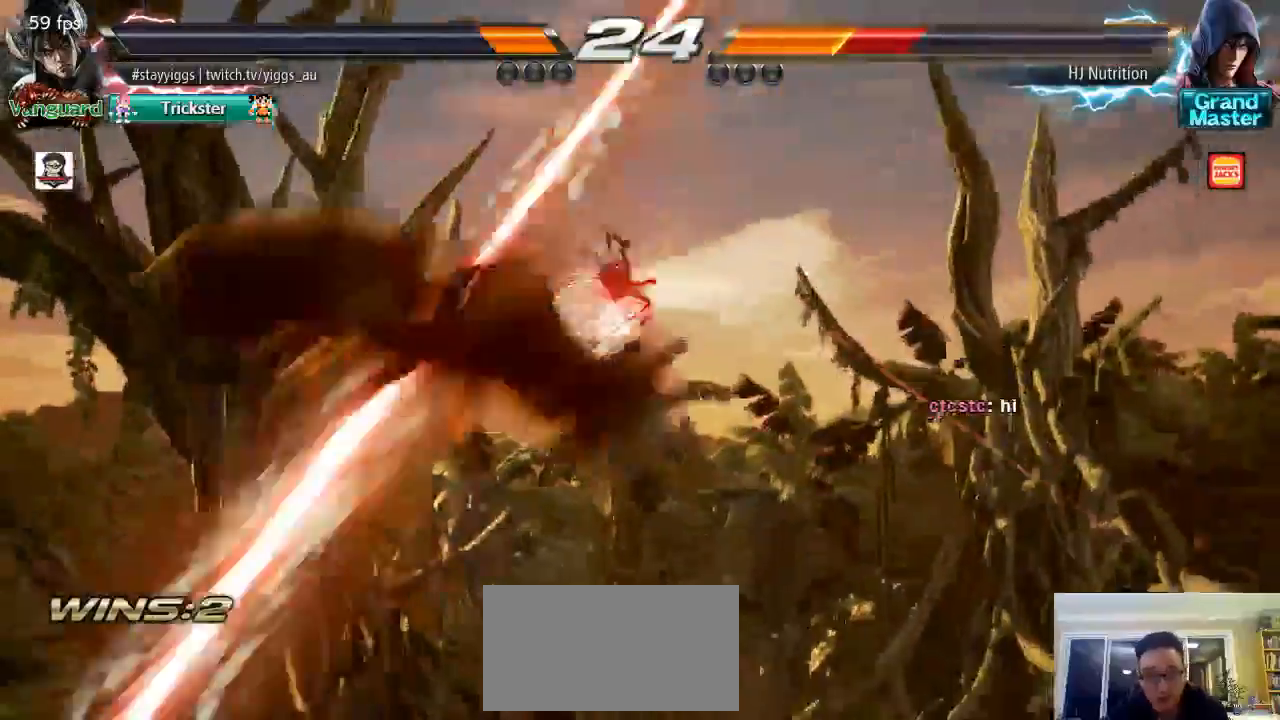
{"buttons": [], "left_stick": "center", "events": [[150, "left_stick", "center"]]}
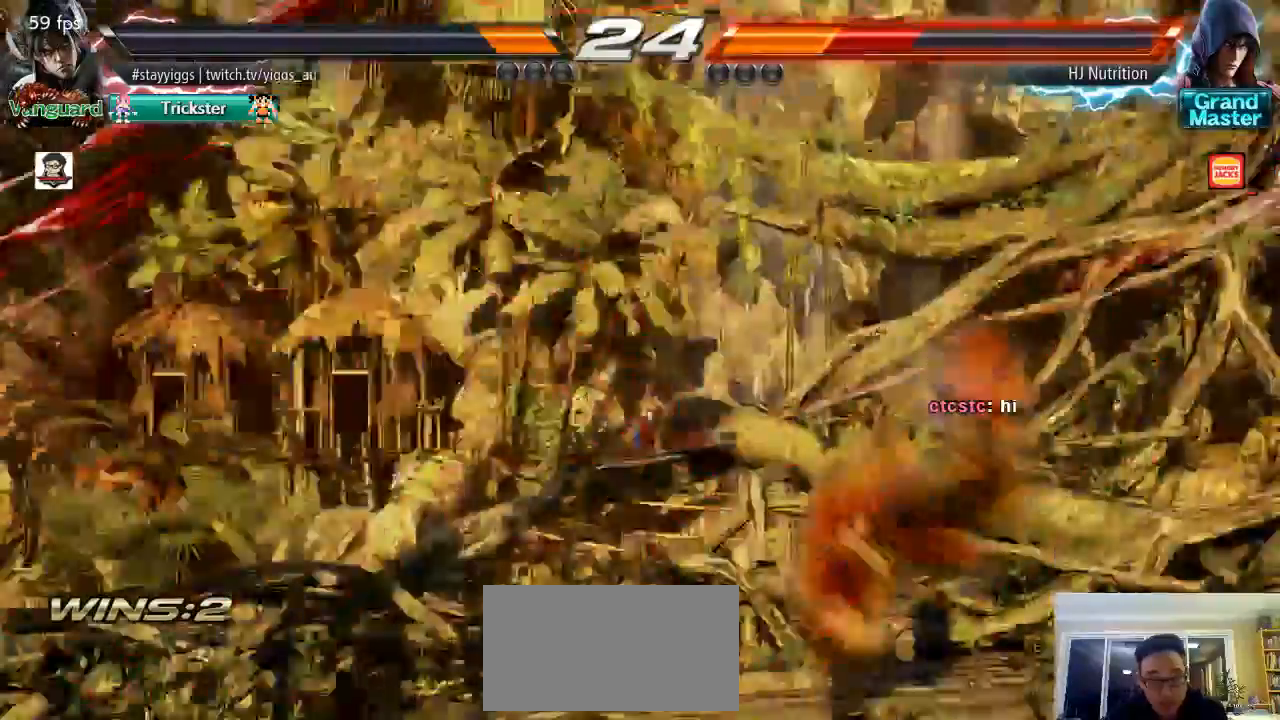
{"buttons": [], "left_stick": "center", "events": []}
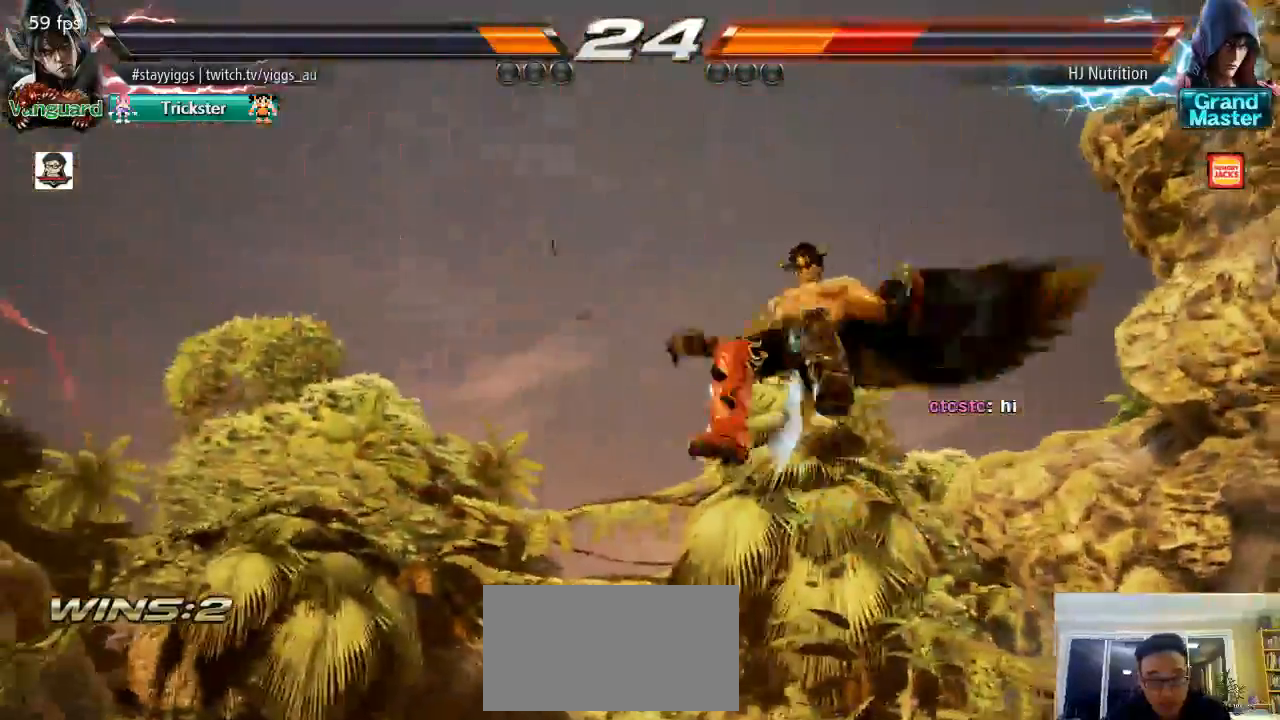
{"buttons": [], "left_stick": "center", "events": []}
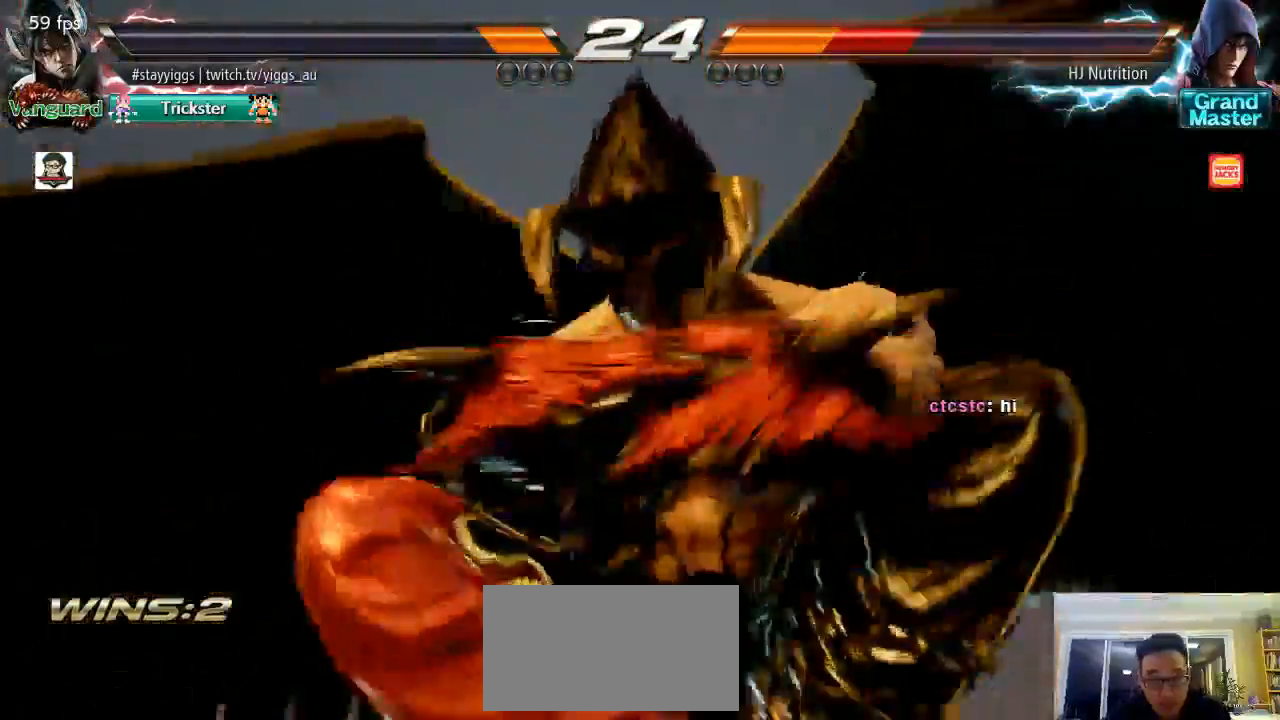
{"buttons": [], "left_stick": "center", "events": []}
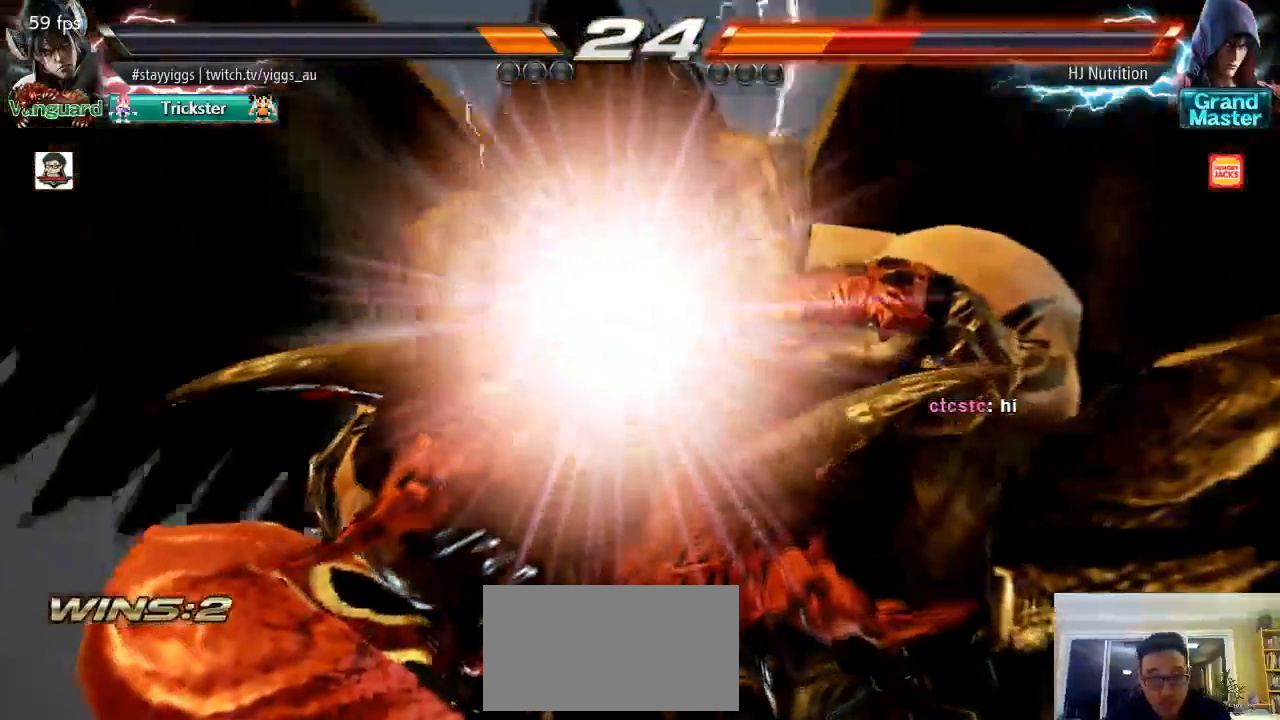
{"buttons": [], "left_stick": "center", "events": []}
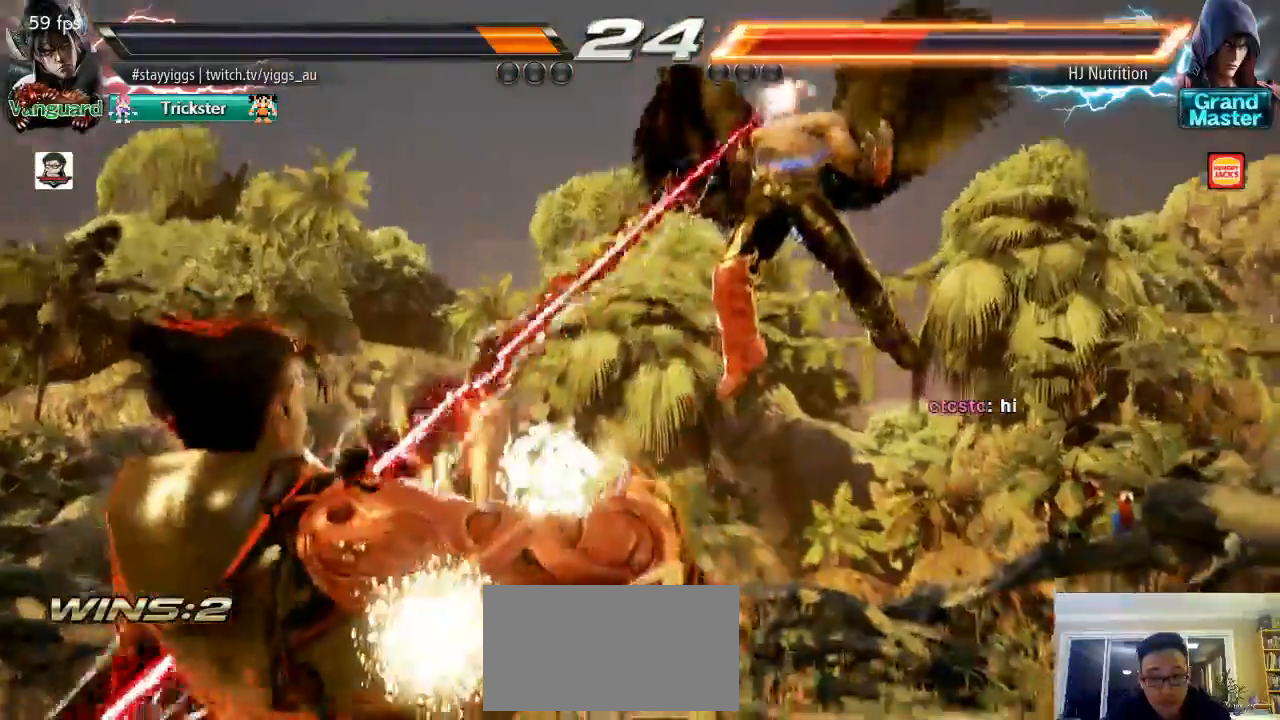
{"buttons": [], "left_stick": "center", "events": []}
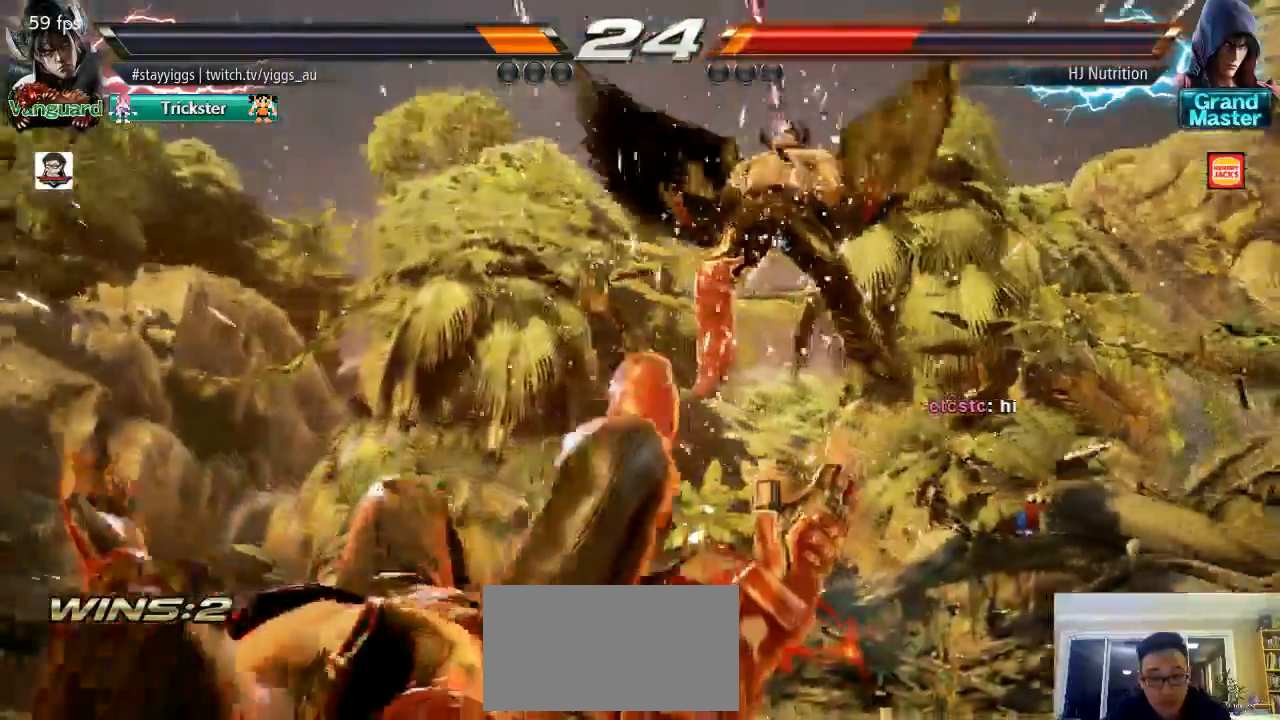
{"buttons": [], "left_stick": "center", "events": []}
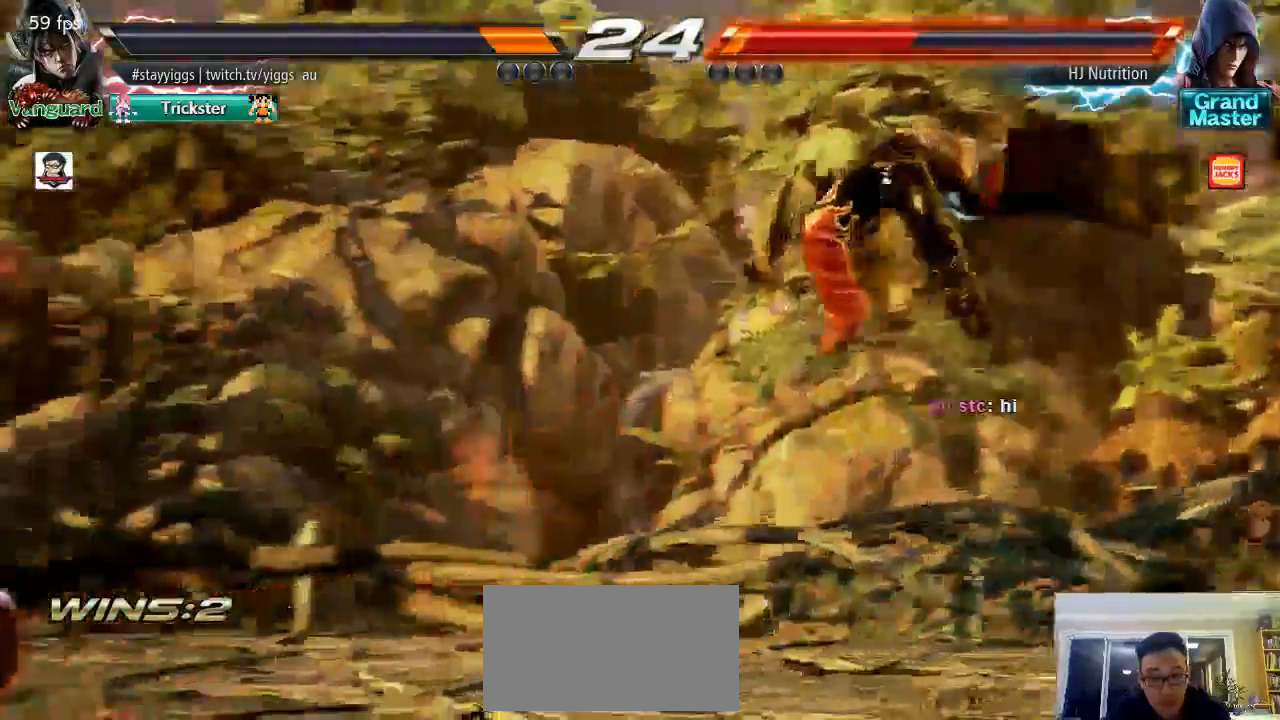
{"buttons": [], "left_stick": "center", "events": []}
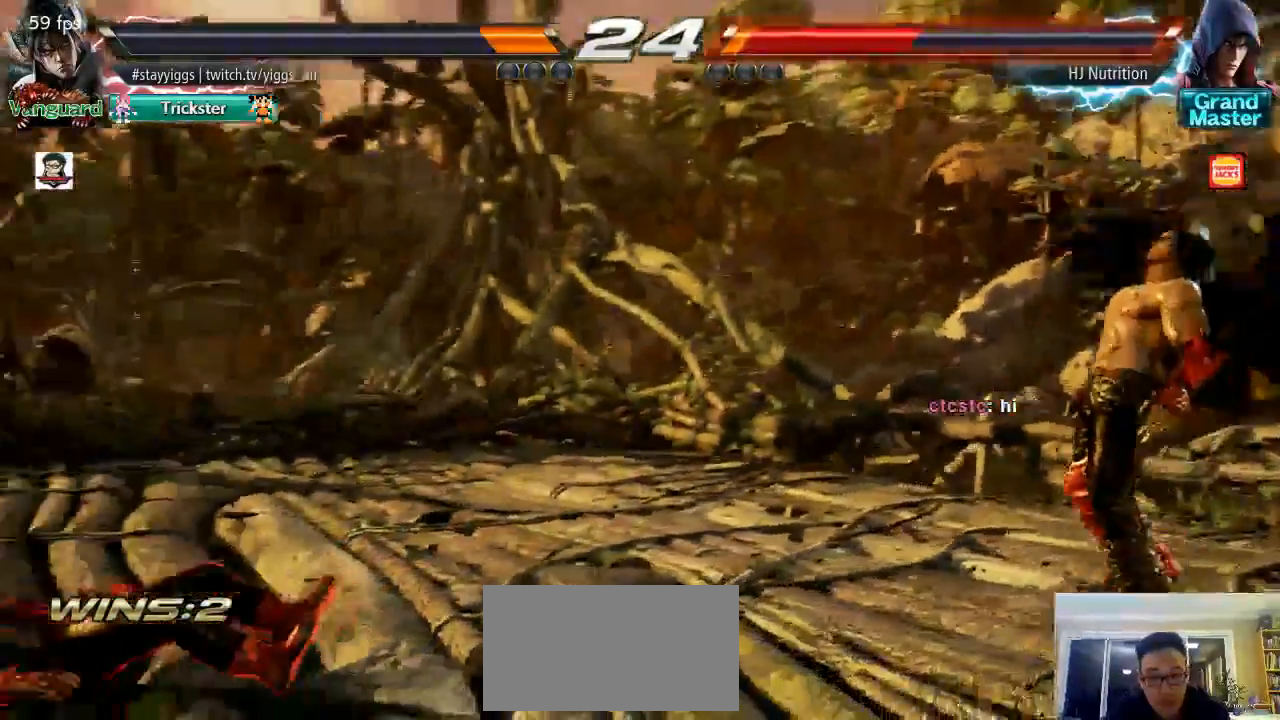
{"buttons": [], "left_stick": "center", "events": []}
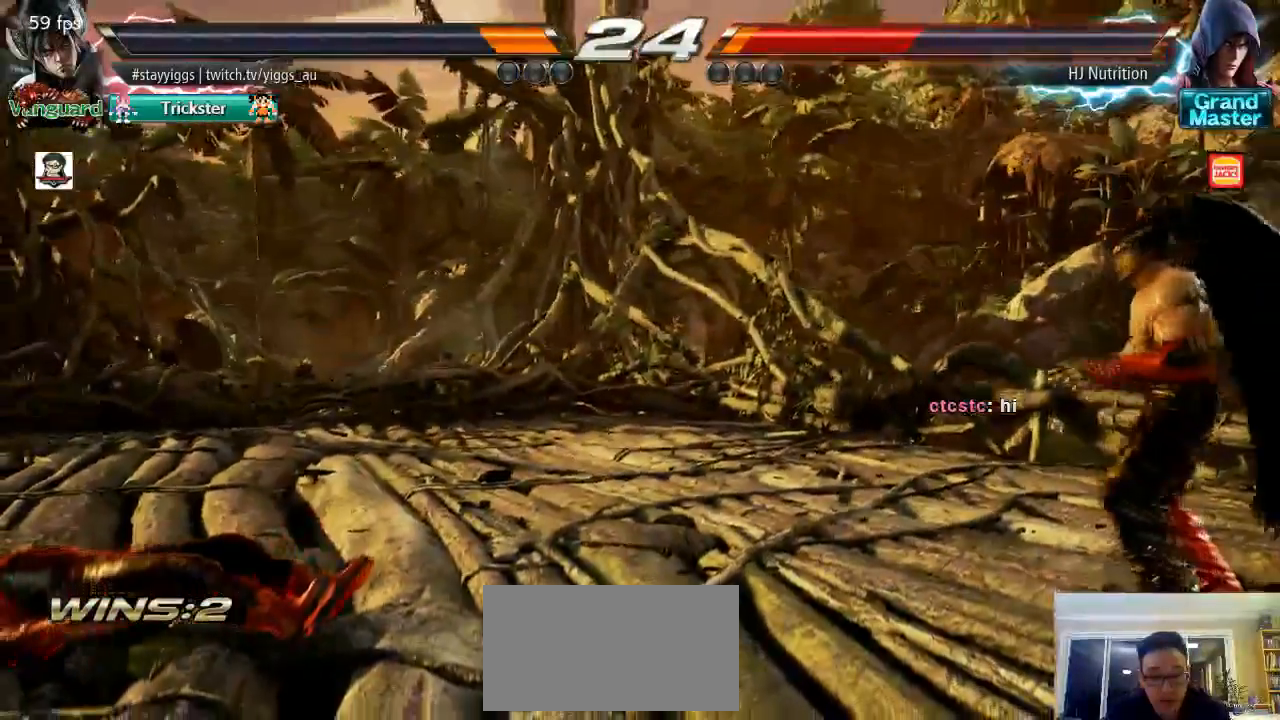
{"buttons": [], "left_stick": "left", "events": [[400, "left_stick", "left"]]}
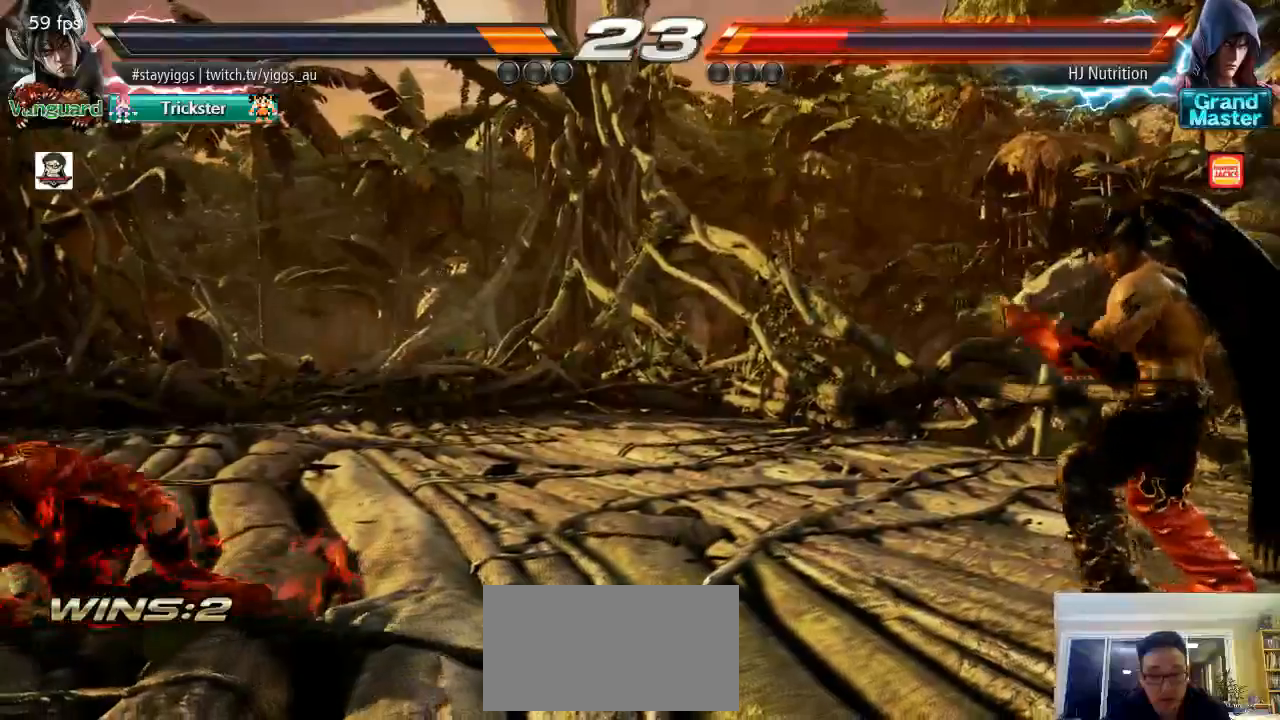
{"buttons": [], "left_stick": "right", "events": [[67, "left_stick", "down"], [200, "left_stick", "center"], [283, "left_stick", "left"], [367, "left_stick", "center"], [433, "left_stick", "right"]]}
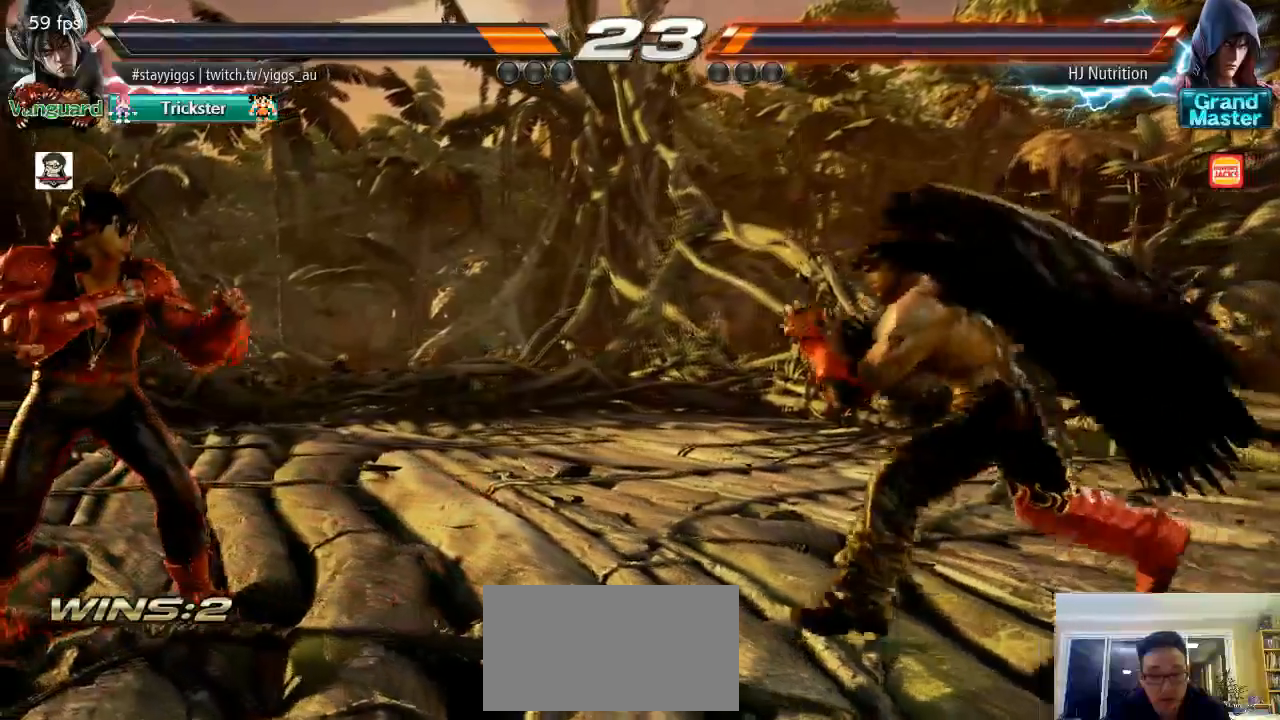
{"buttons": [], "left_stick": "center", "events": [[50, "left_stick", "center"], [100, "left_stick", "right"], [300, "left_stick", "down"], [367, "left_stick", "center"]]}
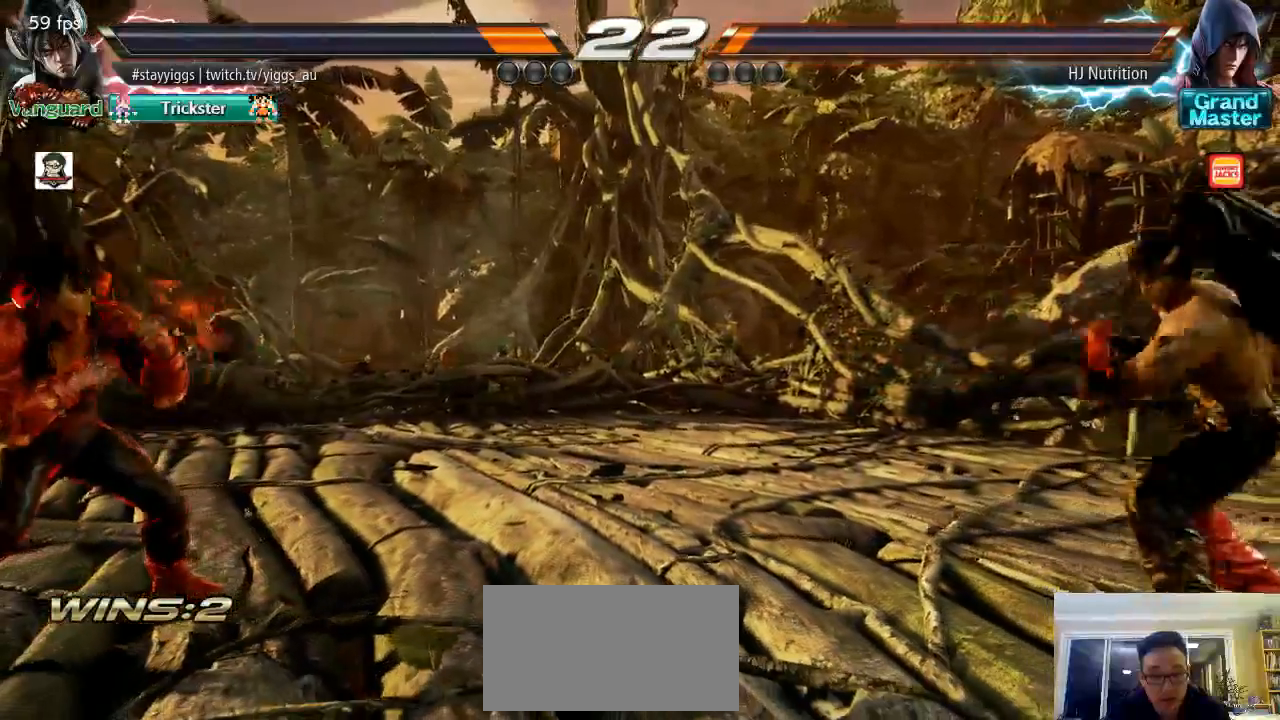
{"buttons": [], "left_stick": "center", "events": []}
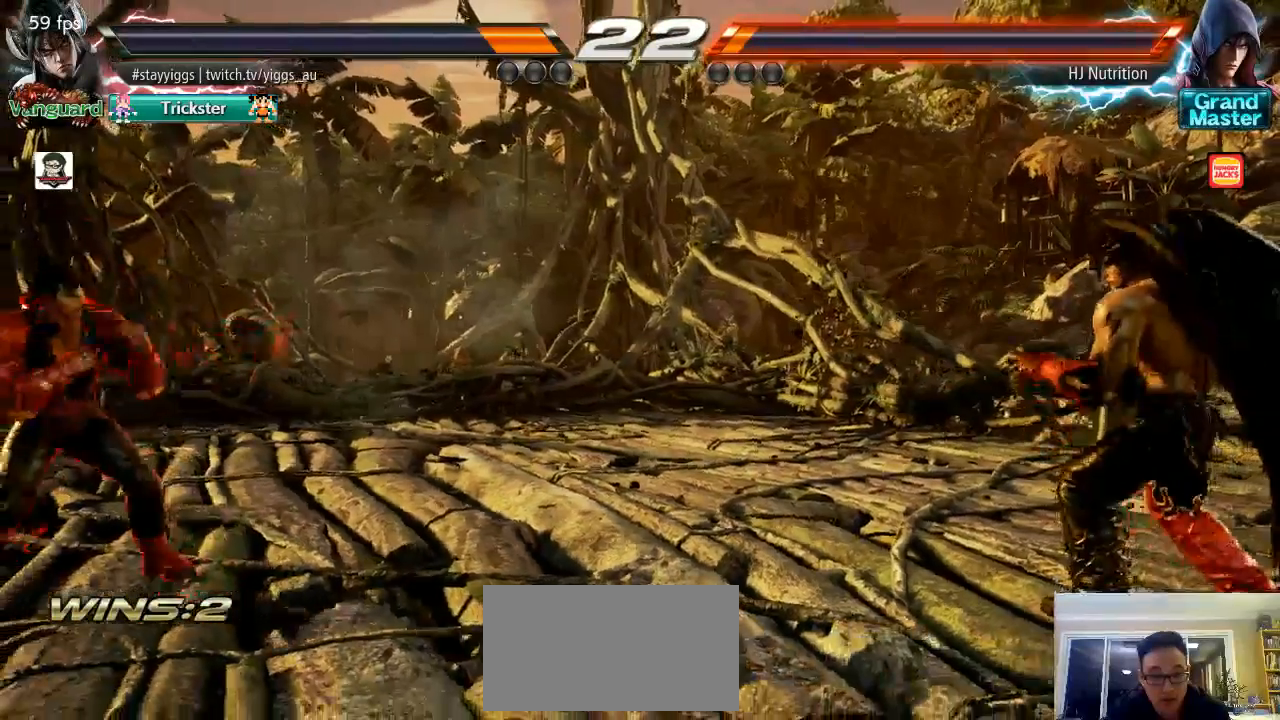
{"buttons": [], "left_stick": "center", "events": [[200, "left_stick", "up-left"], [267, "CROSS", "down"], [400, "CROSS", "up"], [433, "left_stick", "center"]]}
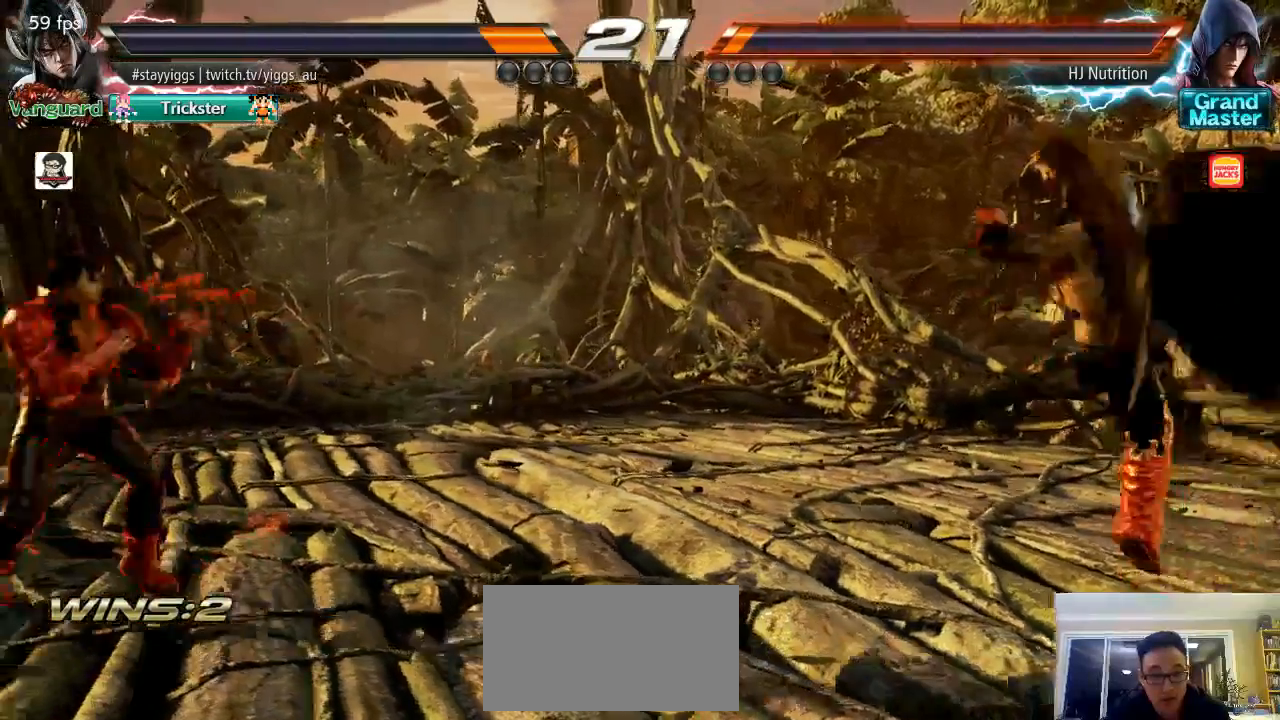
{"buttons": [], "left_stick": "center", "events": []}
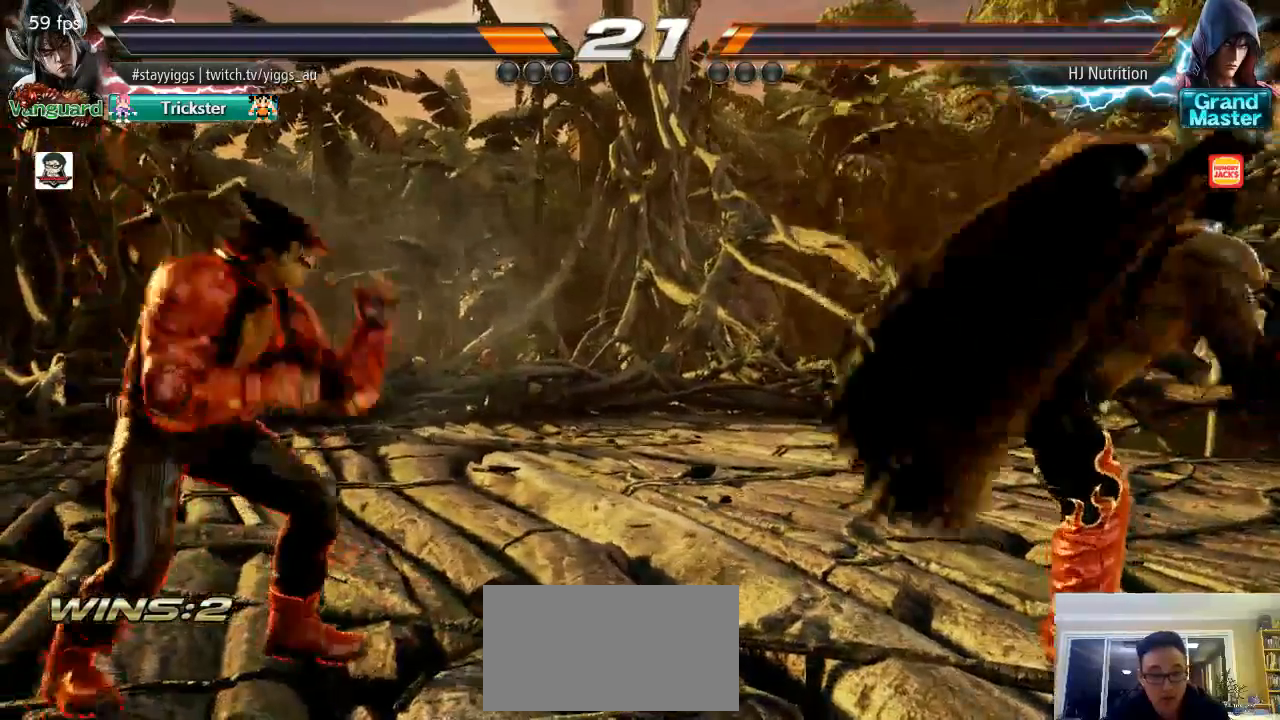
{"buttons": [], "left_stick": "center", "events": [[250, "left_stick", "down"], [283, "CIRCLE", "down"], [367, "CIRCLE", "up"], [467, "left_stick", "center"]]}